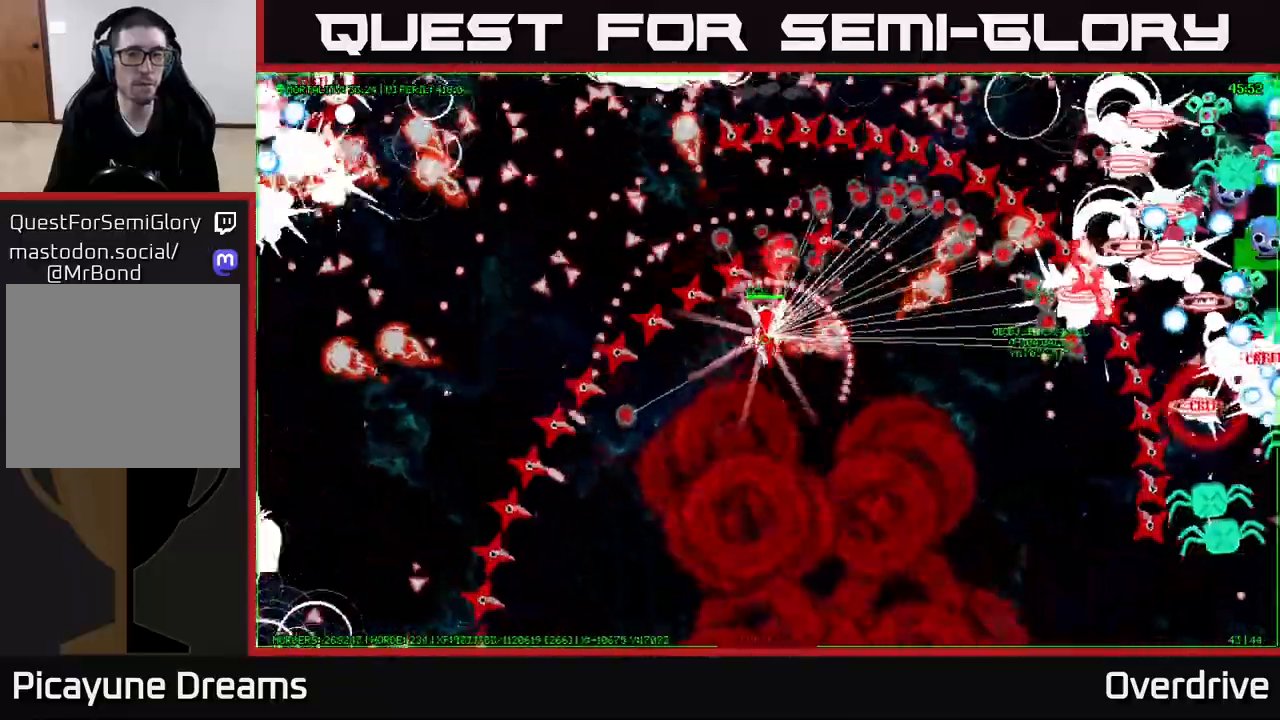
Gameplay with a controller (Xbox layout); each line is a JSON object with the inputs held at the frame after it. "events" lists button and stick changes between this image and that frame as [ms after this image, input, new state], when the widget could be followed in between. Not read: R1.
{"buttons": [], "left_stick": "up-right", "right_stick": "center", "events": [[300, "left_stick", "up-right"]]}
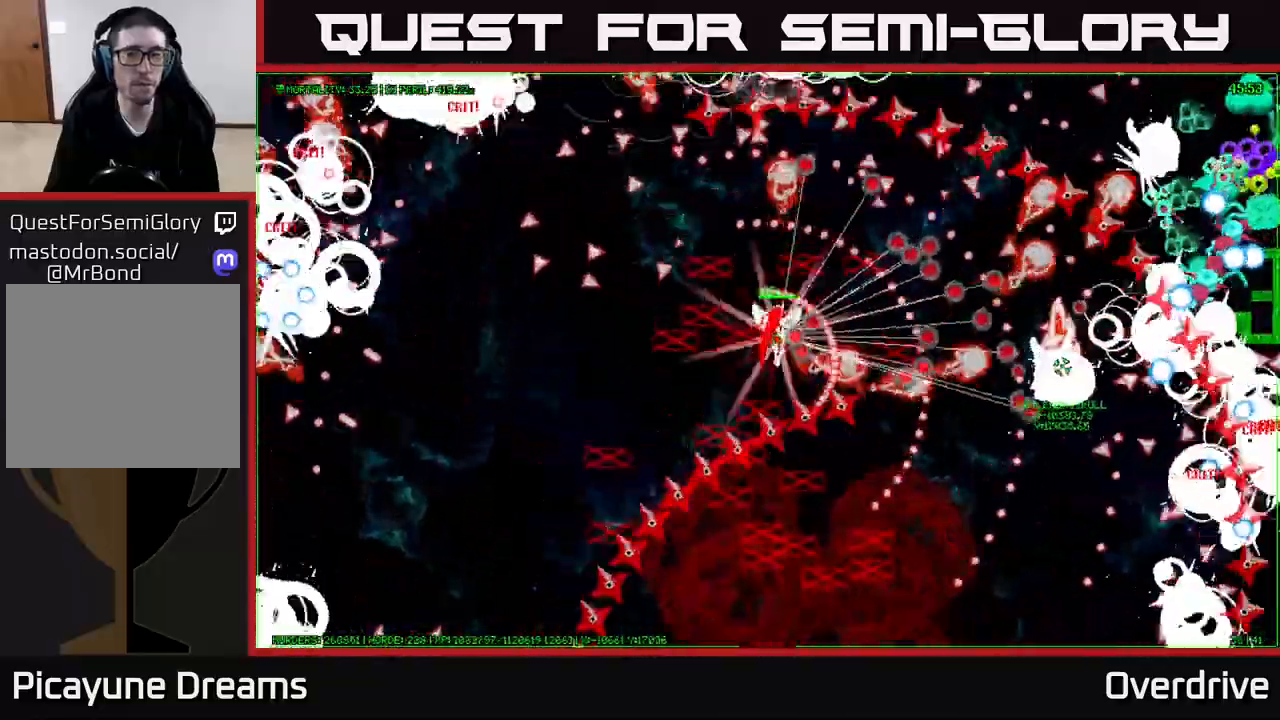
{"buttons": [], "left_stick": "up-right", "right_stick": "center", "events": []}
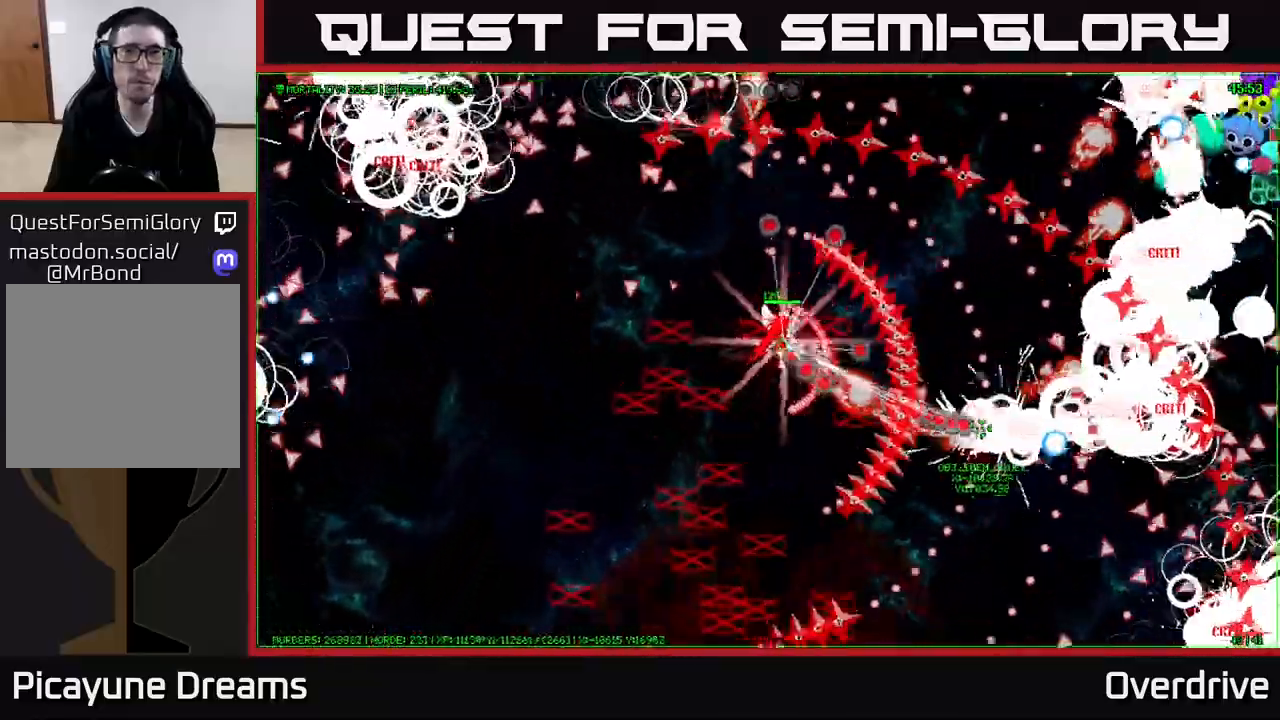
{"buttons": [], "left_stick": "up-right", "right_stick": "center", "events": []}
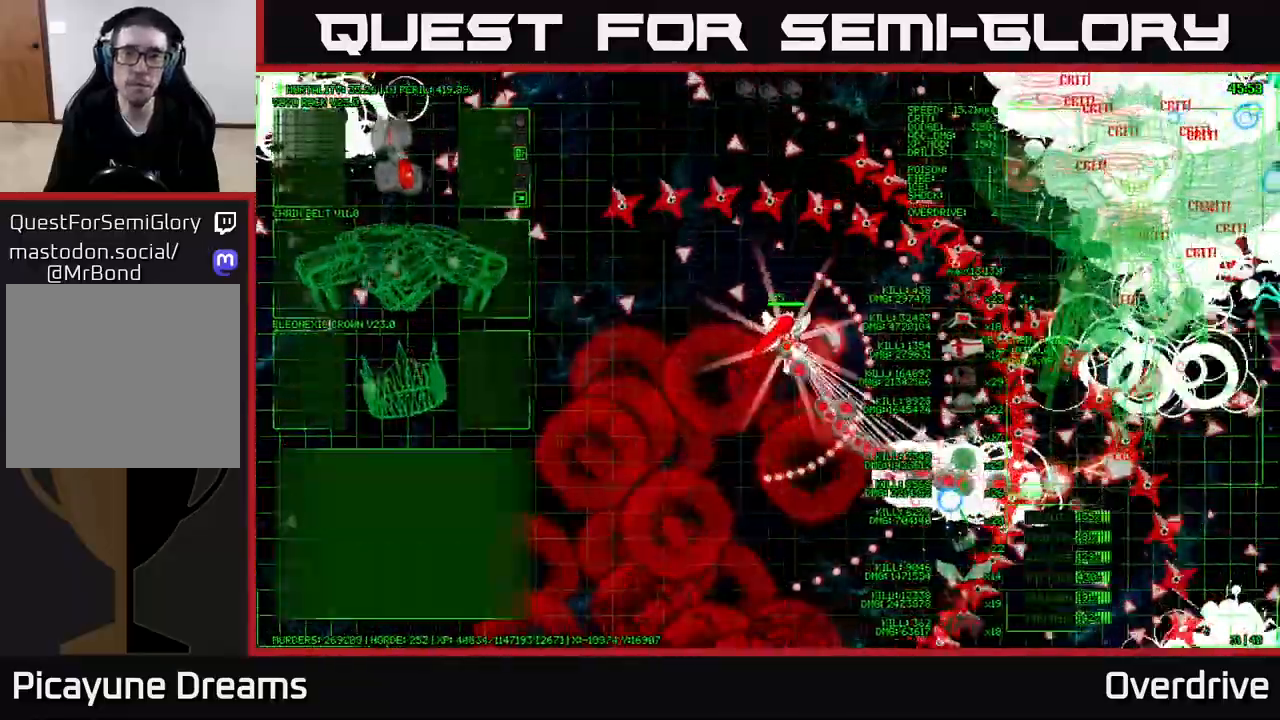
{"buttons": [], "left_stick": "up-right", "right_stick": "center", "events": []}
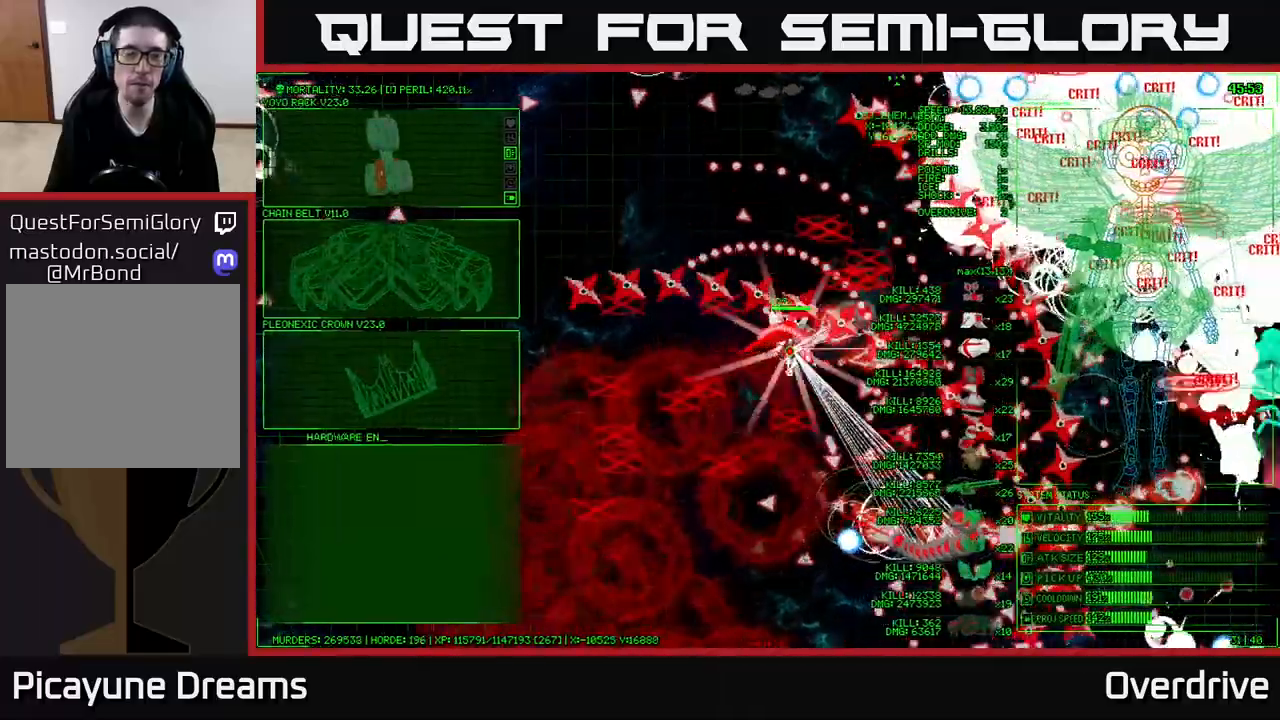
{"buttons": [], "left_stick": "up-right", "right_stick": "center", "events": []}
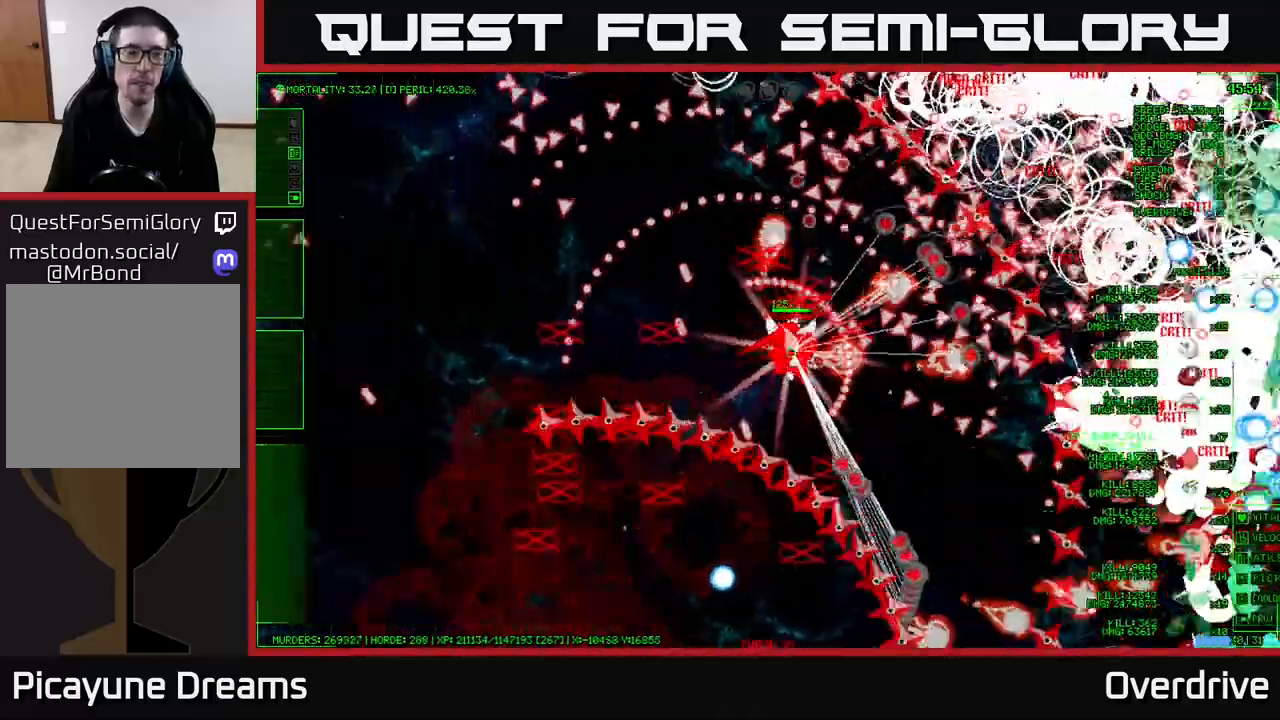
{"buttons": [], "left_stick": "up-right", "right_stick": "center", "events": []}
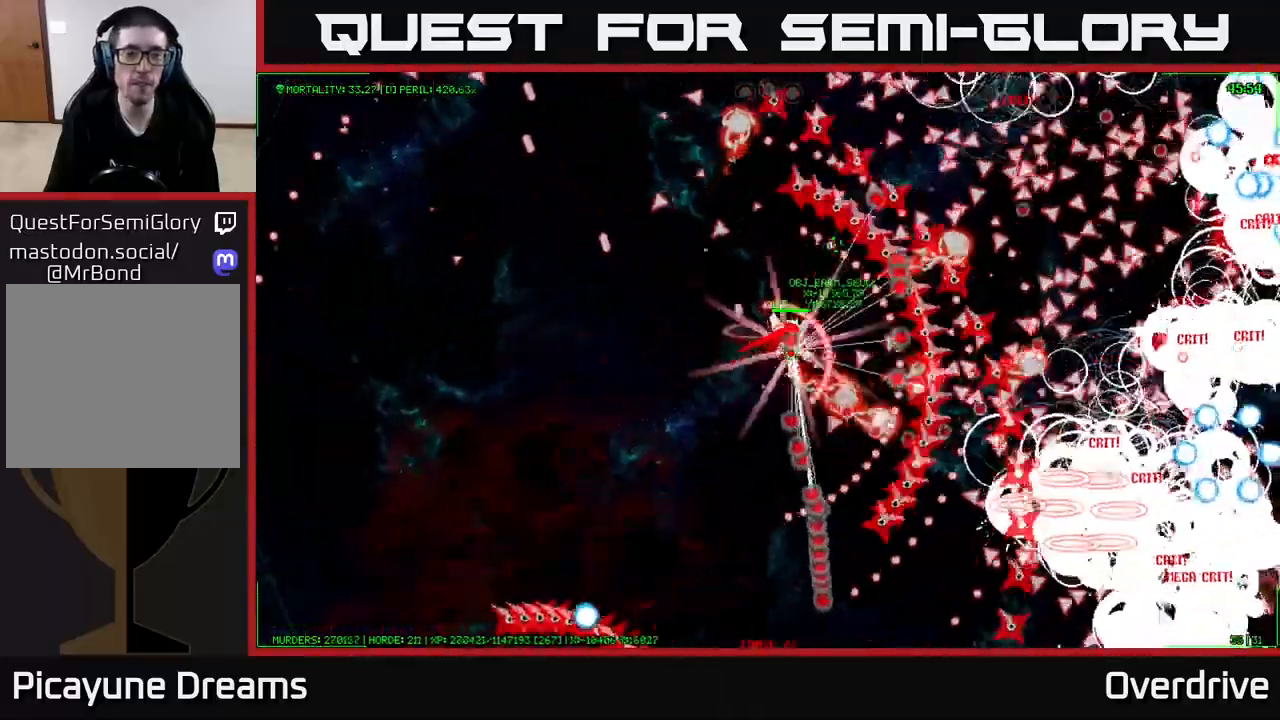
{"buttons": [], "left_stick": "right", "right_stick": "center", "events": [[17, "left_stick", "right"]]}
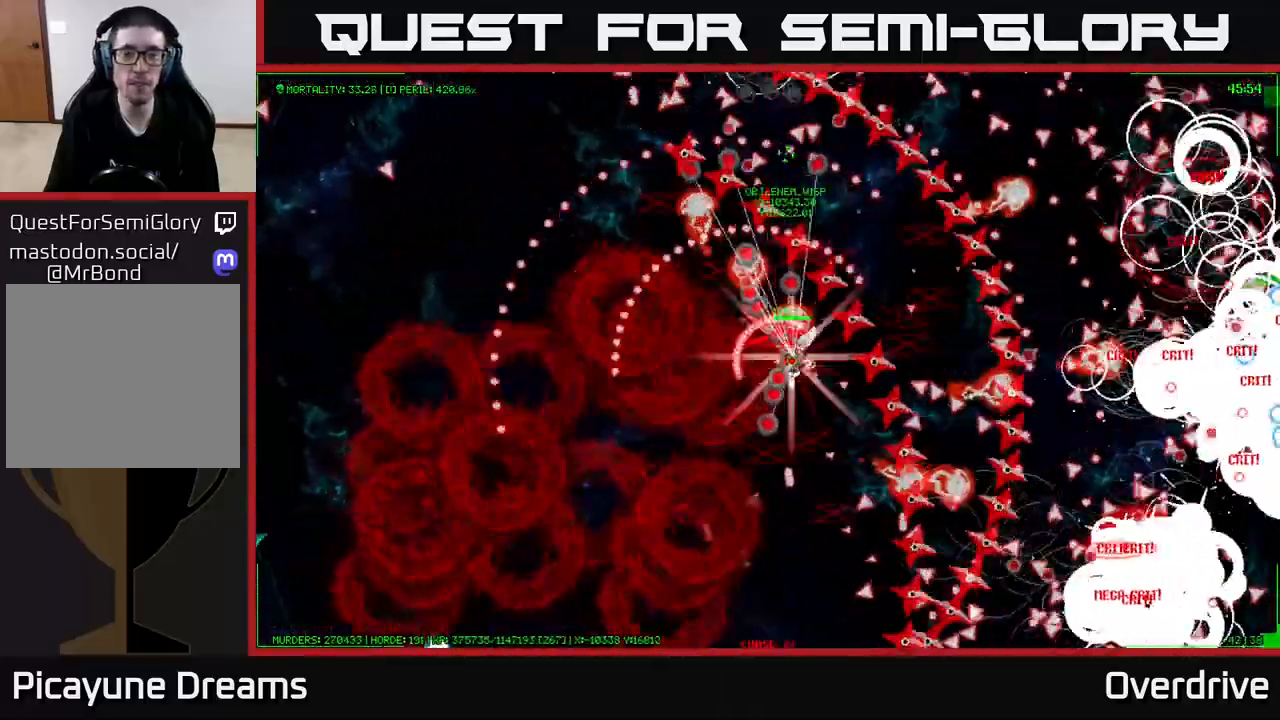
{"buttons": [], "left_stick": "right", "right_stick": "center", "events": []}
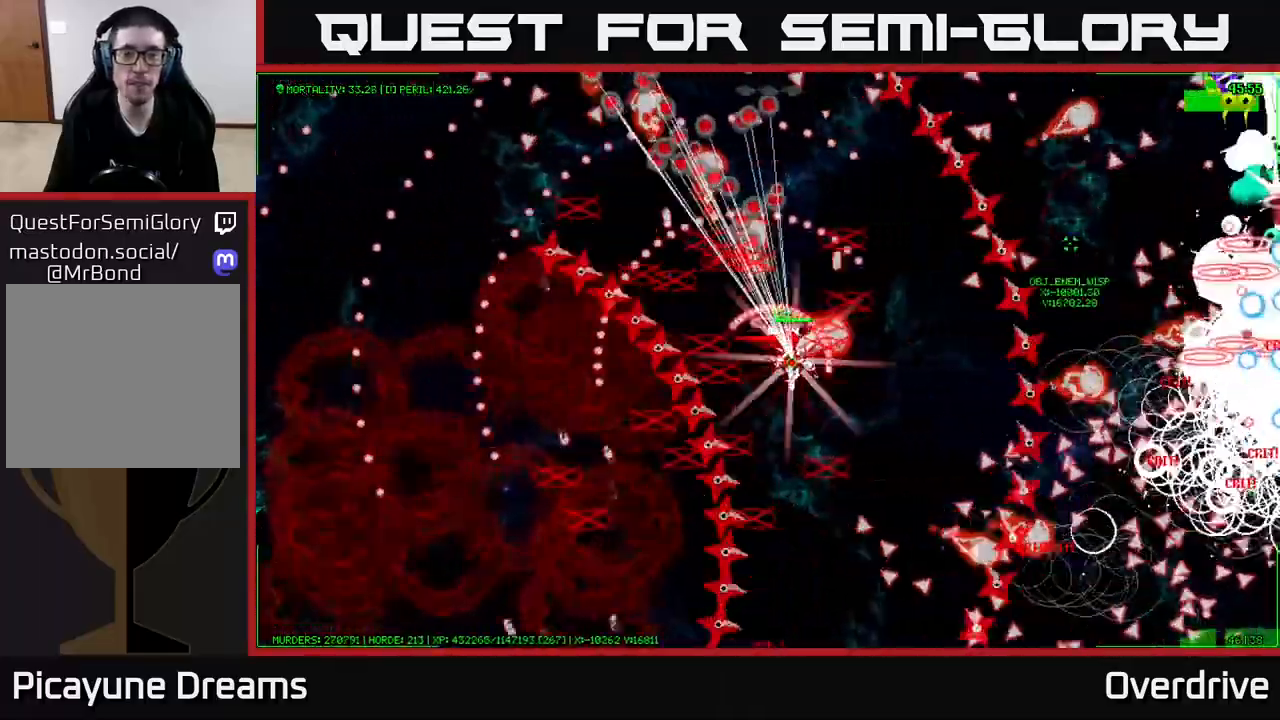
{"buttons": [], "left_stick": "center", "right_stick": "center", "events": [[433, "left_stick", "center"]]}
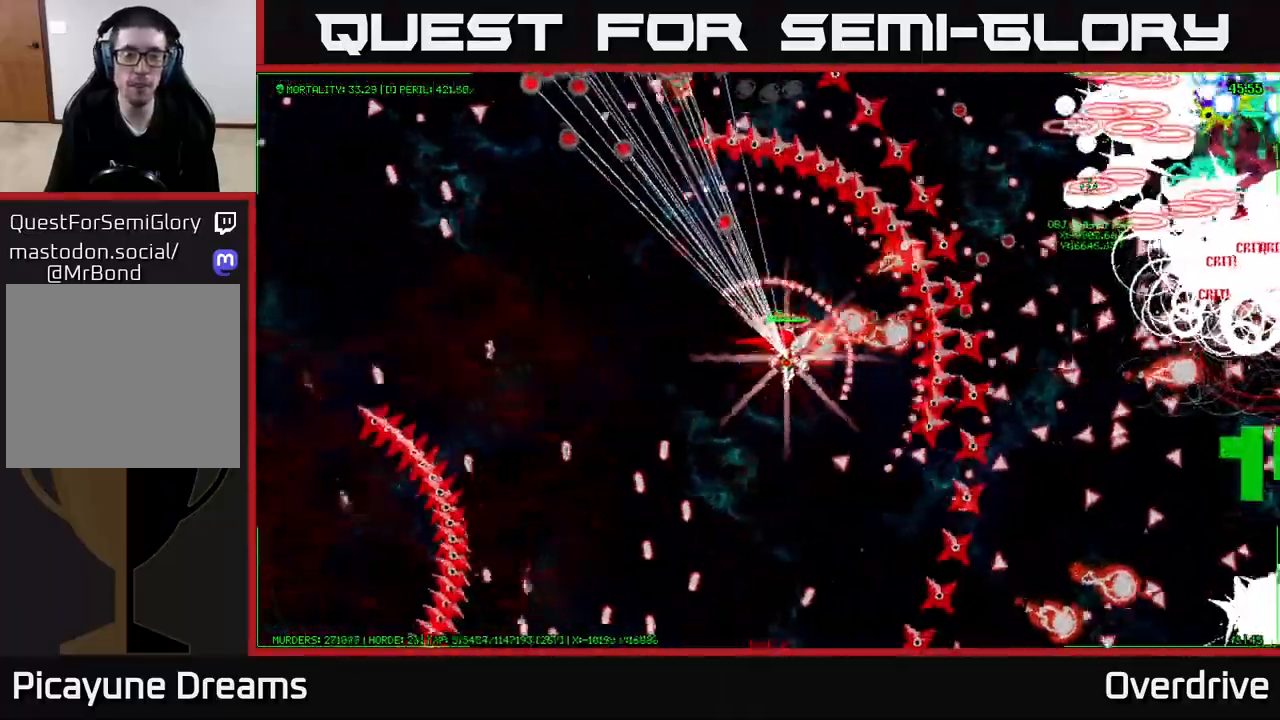
{"buttons": [], "left_stick": "center", "right_stick": "center", "events": []}
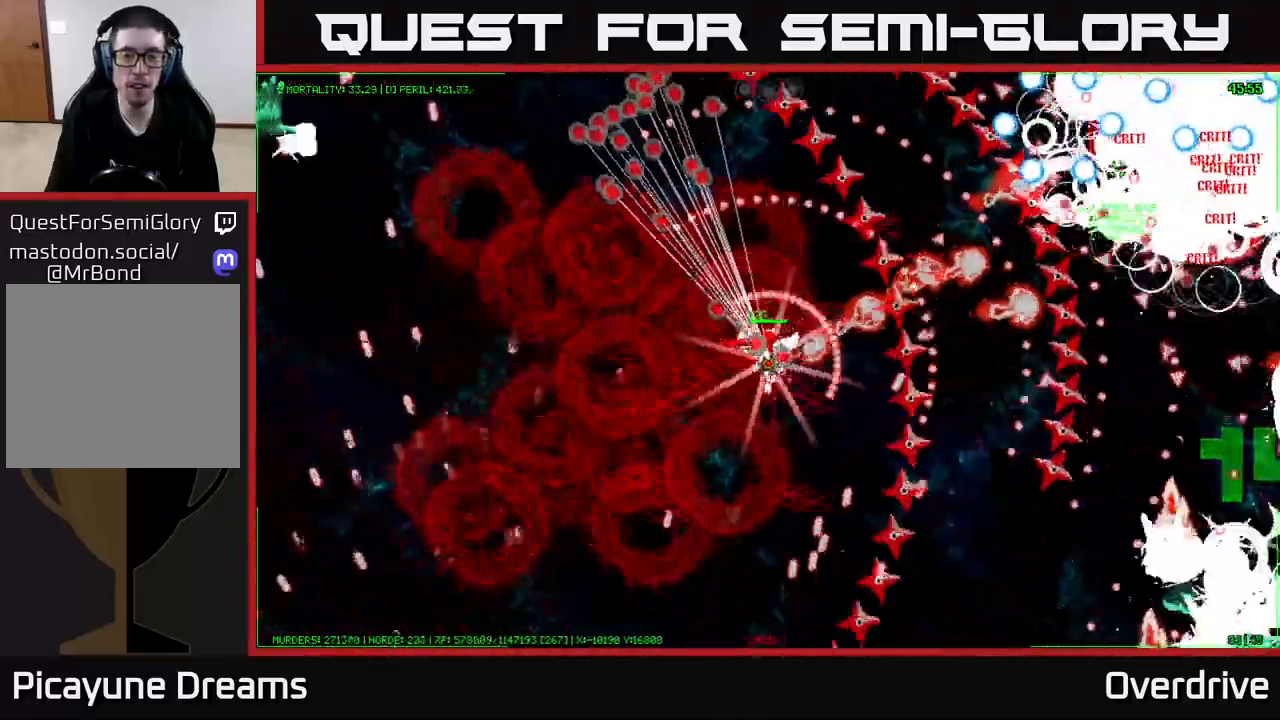
{"buttons": [], "left_stick": "center", "right_stick": "center", "events": []}
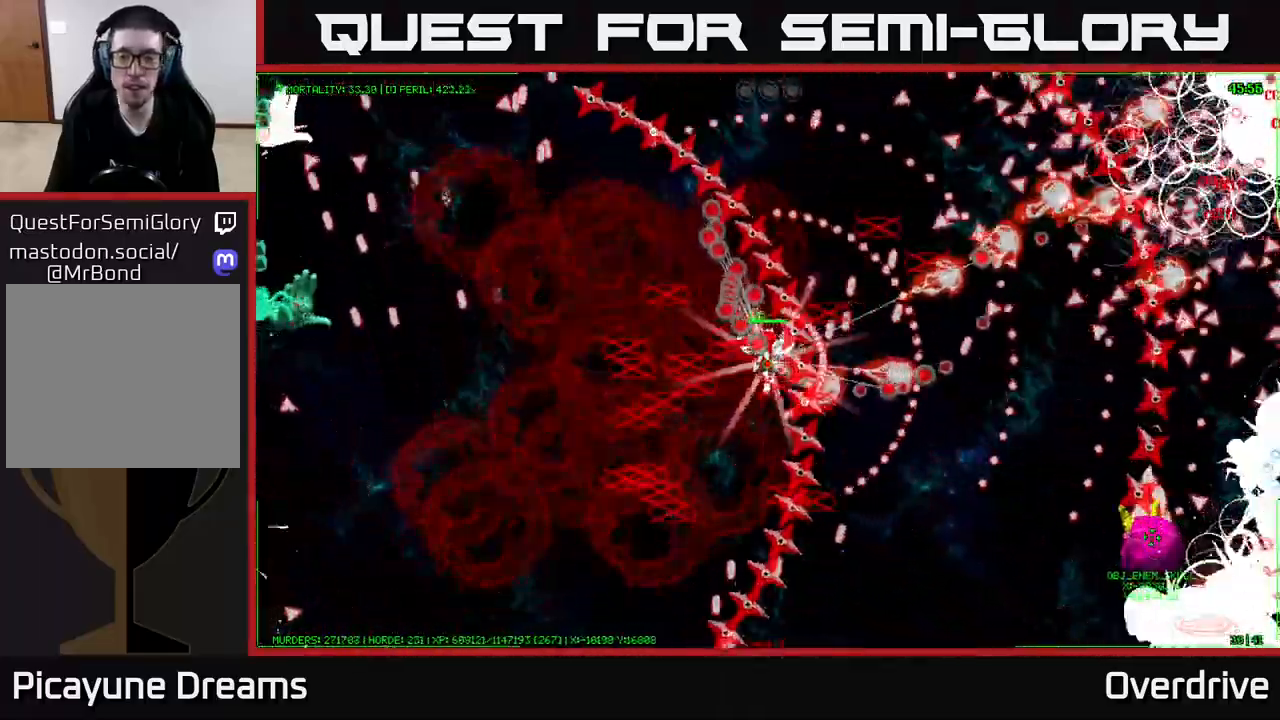
{"buttons": [], "left_stick": "center", "right_stick": "center", "events": []}
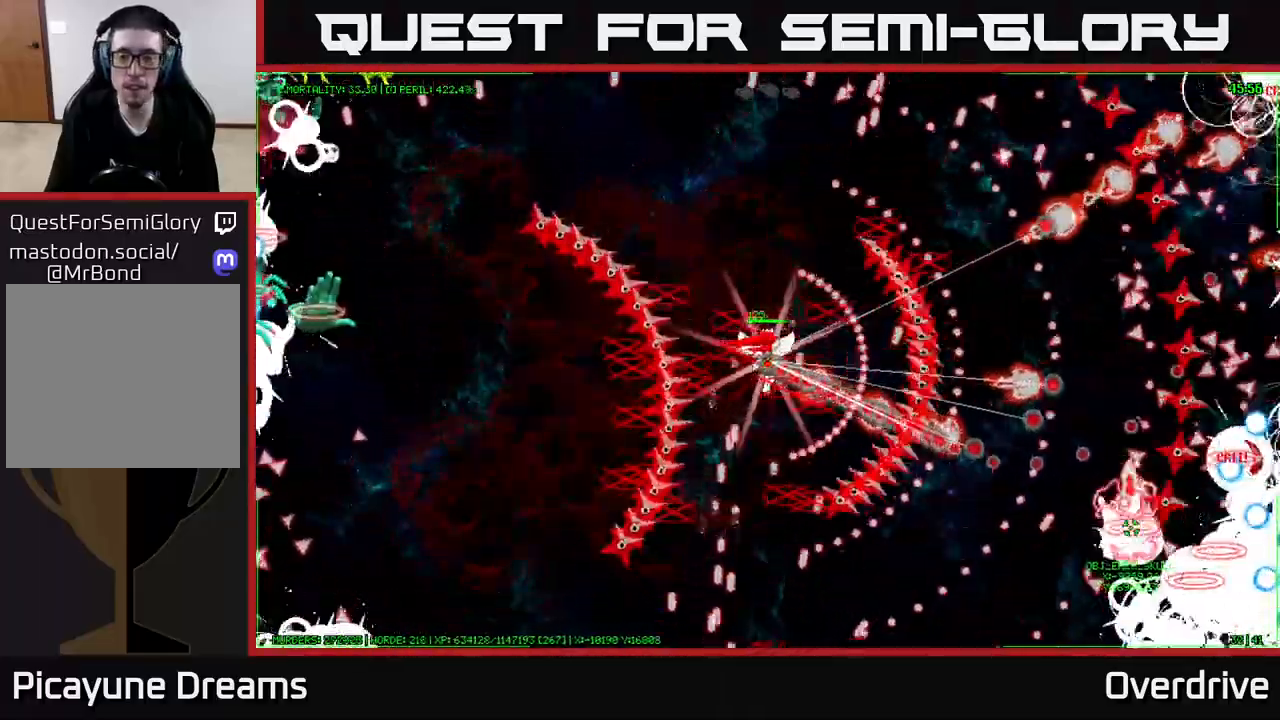
{"buttons": [], "left_stick": "right", "right_stick": "center", "events": [[83, "left_stick", "right"]]}
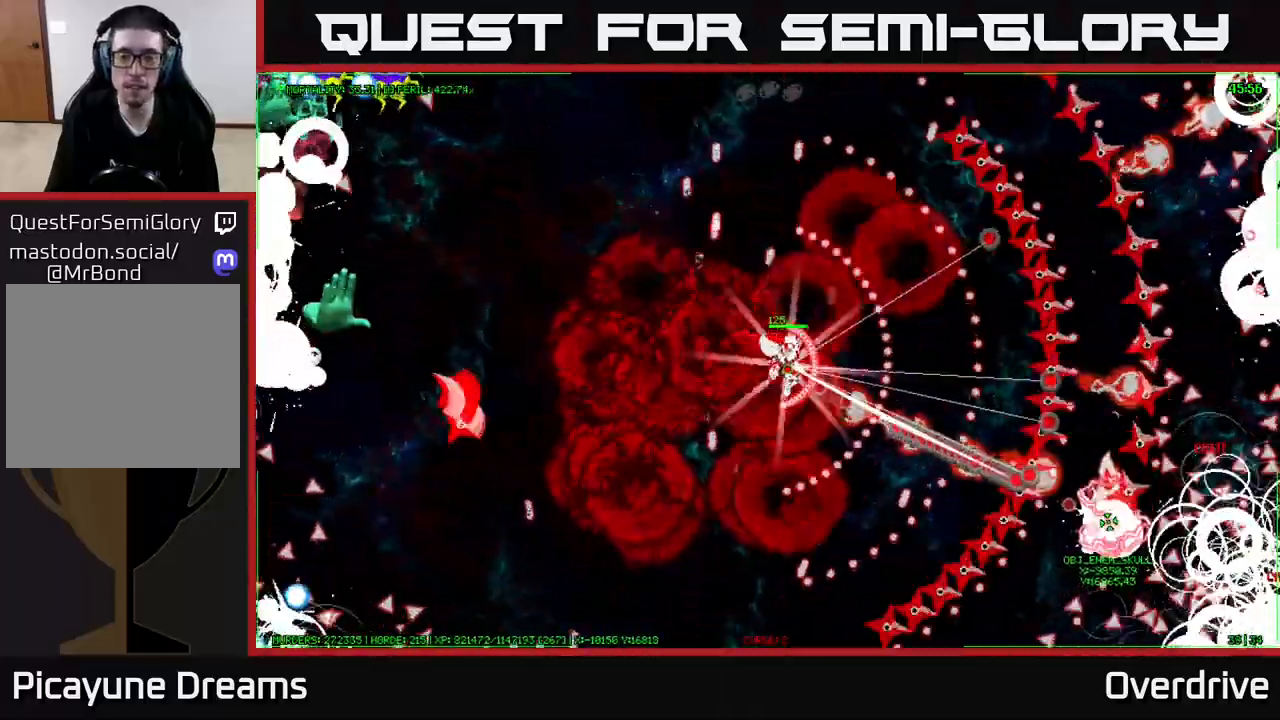
{"buttons": [], "left_stick": "right", "right_stick": "center", "events": []}
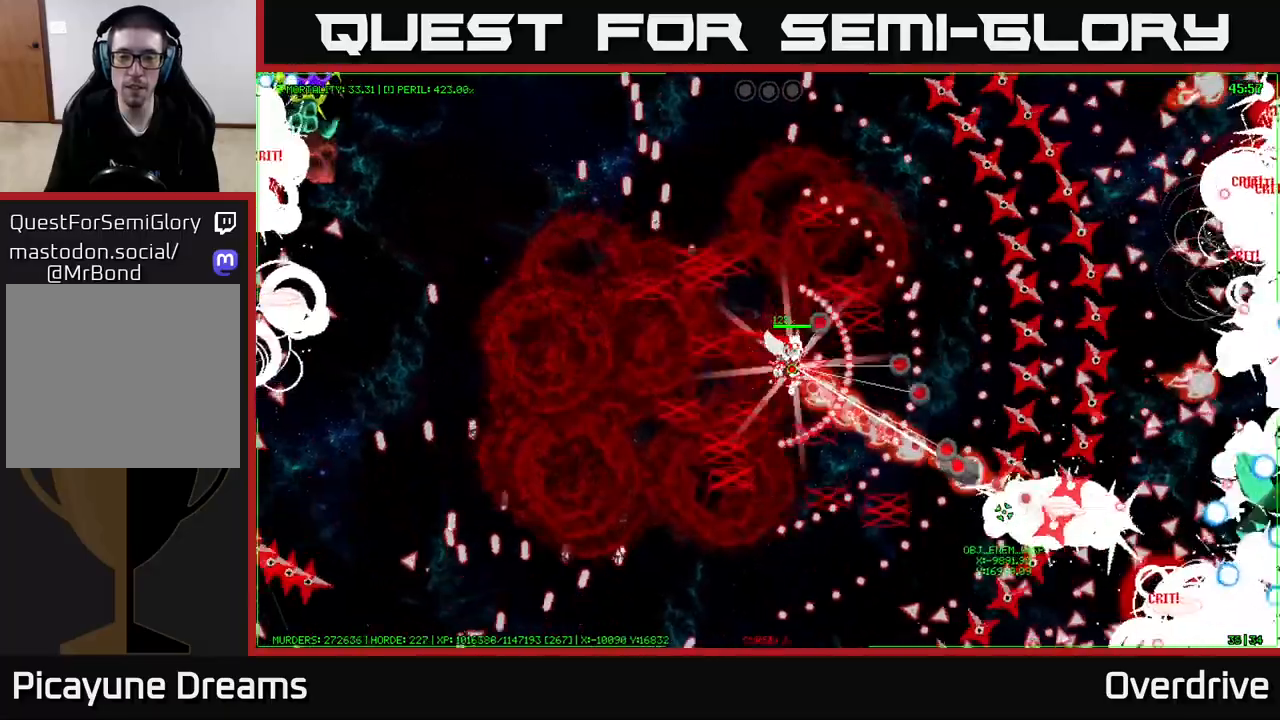
{"buttons": [], "left_stick": "right", "right_stick": "center", "events": []}
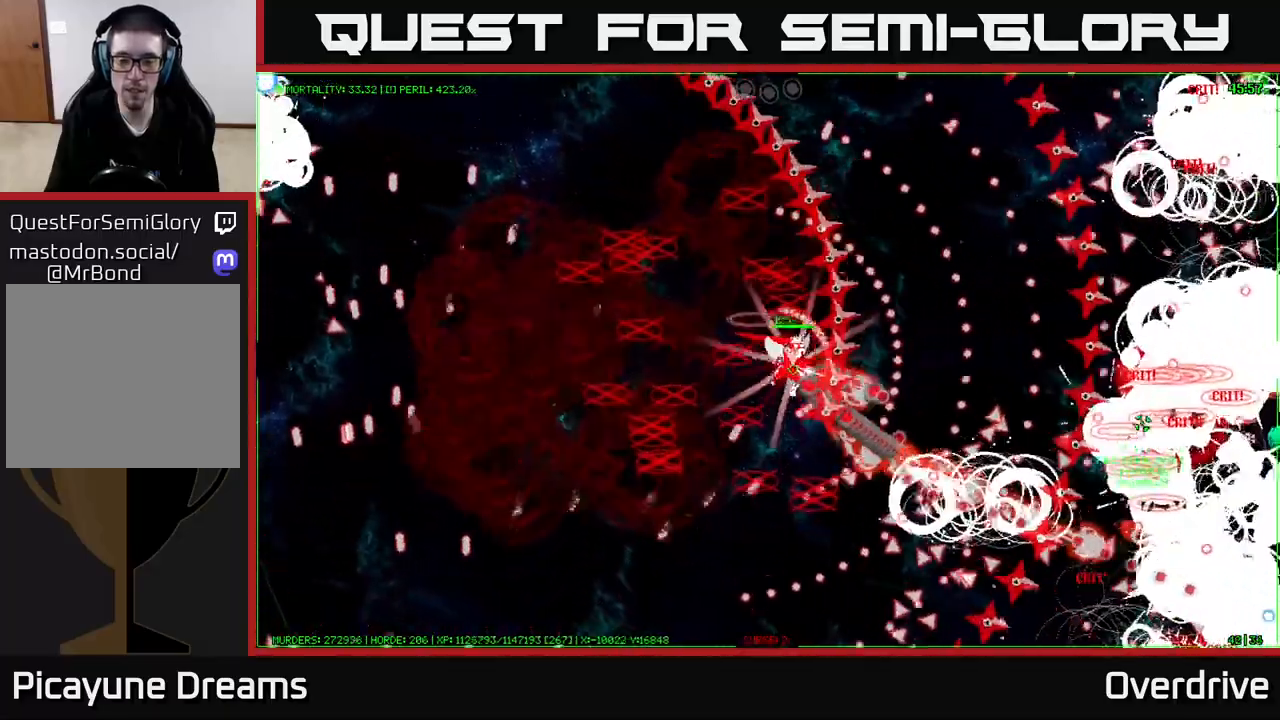
{"buttons": [], "left_stick": "center", "right_stick": "center", "events": [[133, "left_stick", "center"]]}
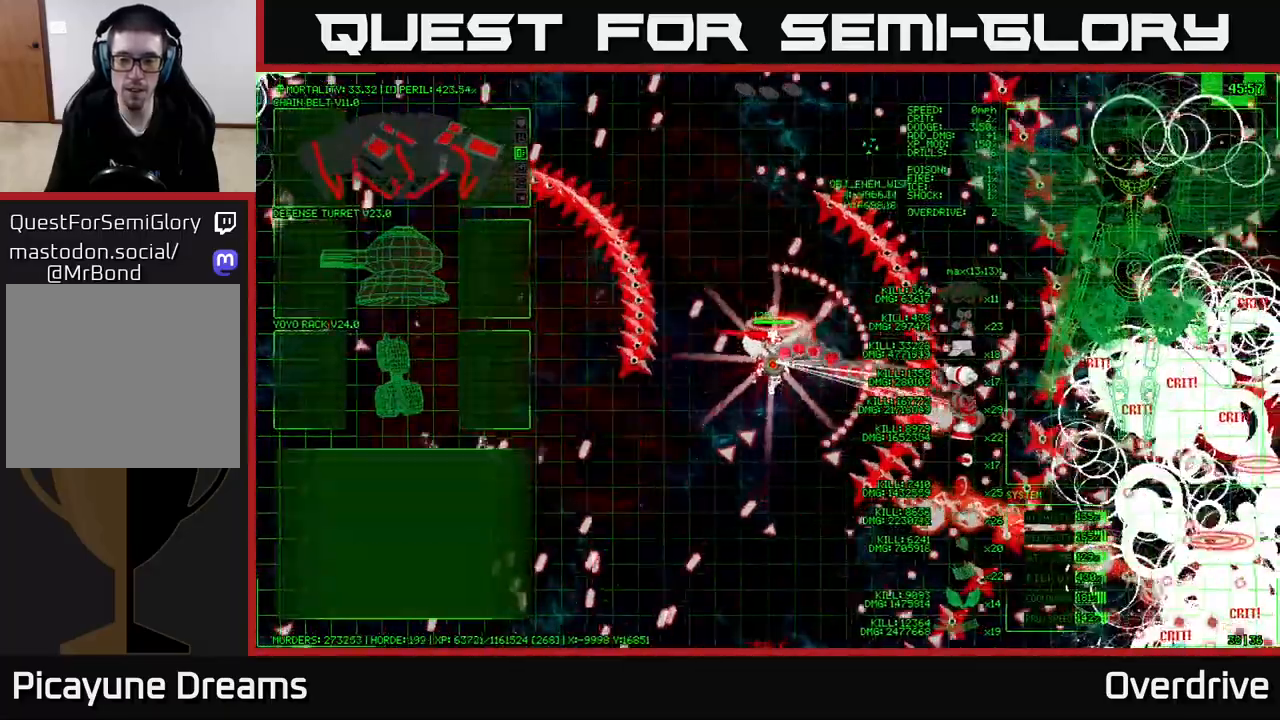
{"buttons": [], "left_stick": "center", "right_stick": "center", "events": []}
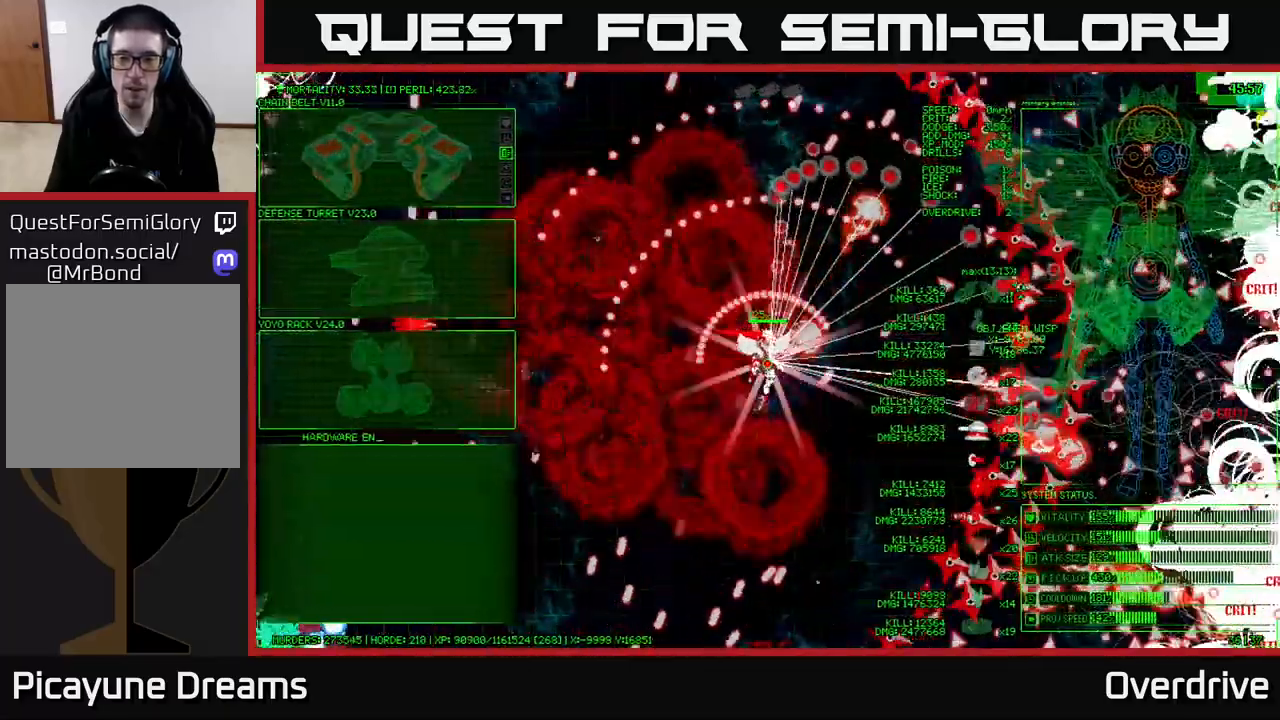
{"buttons": ["SELECT"], "left_stick": "center", "right_stick": "center", "events": [[200, "SELECT", "down"]]}
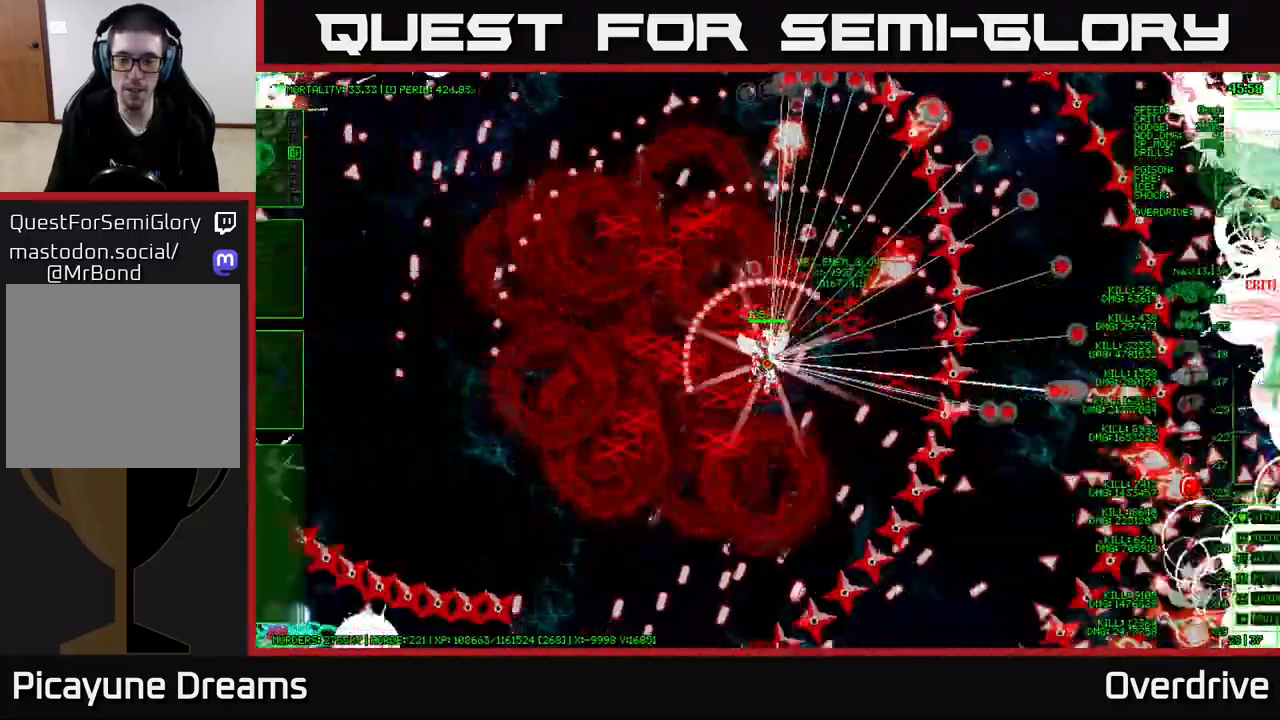
{"buttons": ["SELECT"], "left_stick": "center", "right_stick": "center", "events": []}
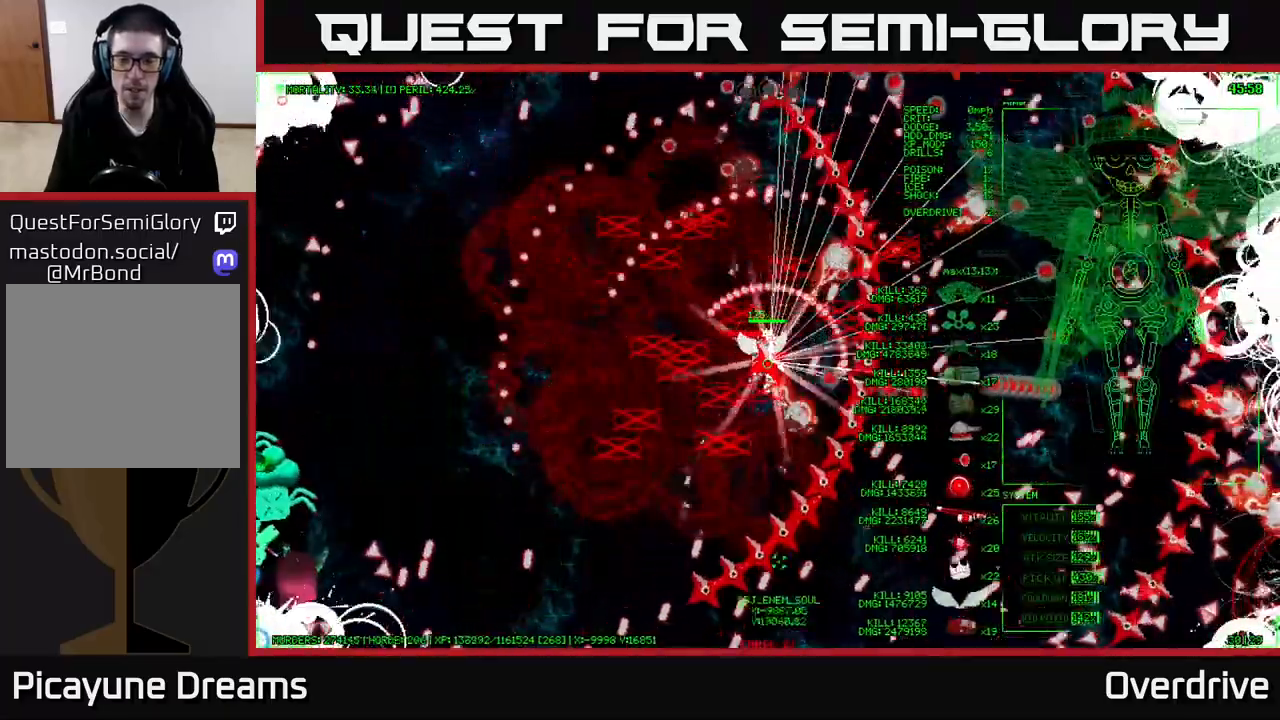
{"buttons": ["SELECT"], "left_stick": "center", "right_stick": "center", "events": []}
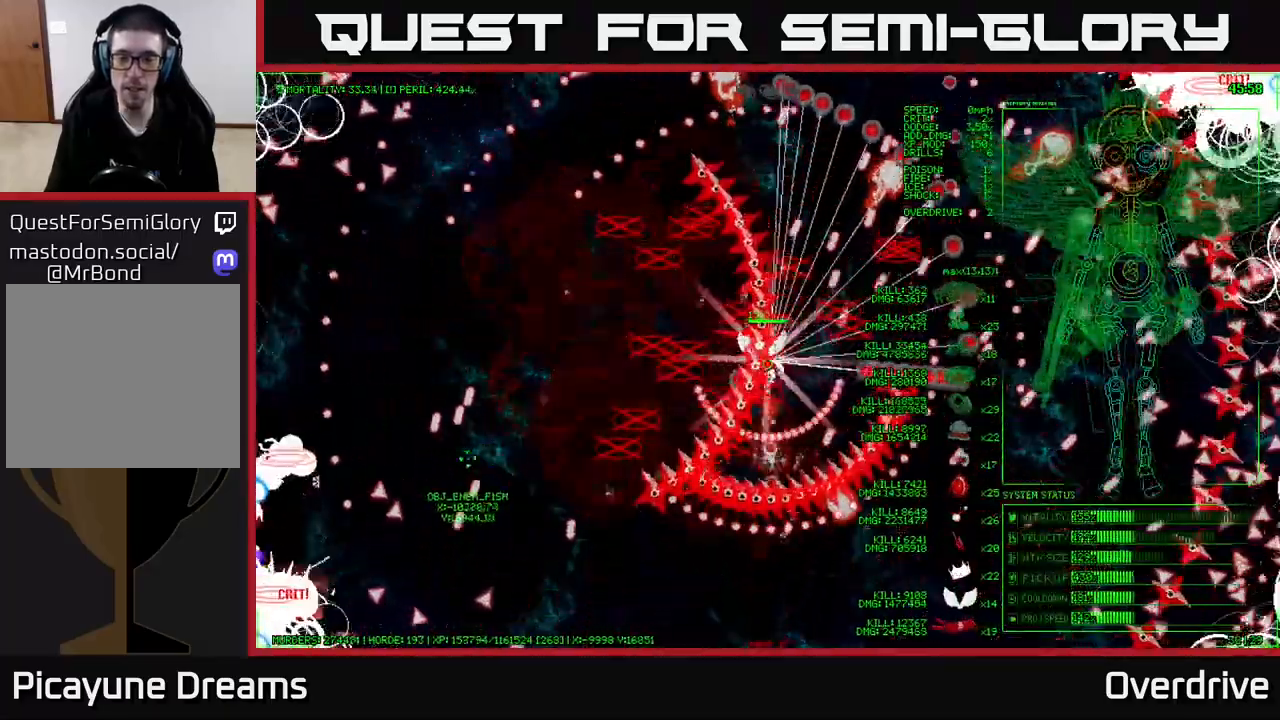
{"buttons": ["SELECT"], "left_stick": "center", "right_stick": "center", "events": []}
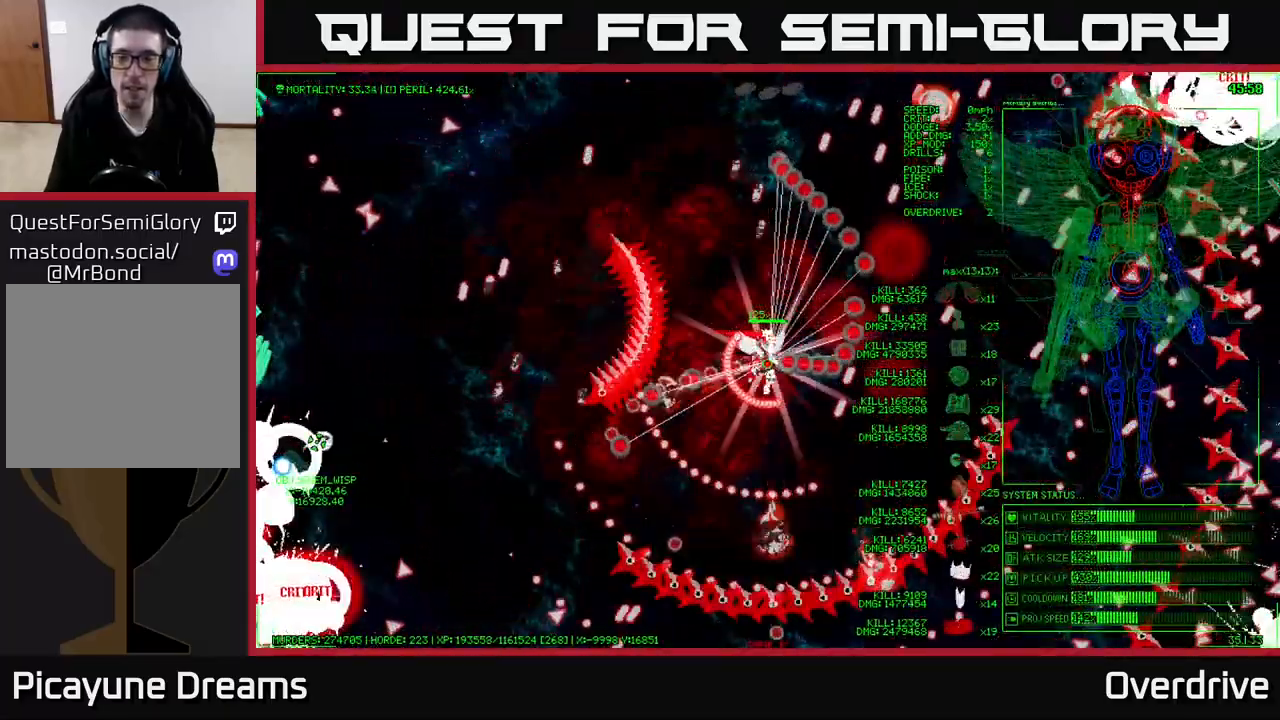
{"buttons": ["SELECT"], "left_stick": "center", "right_stick": "center", "events": []}
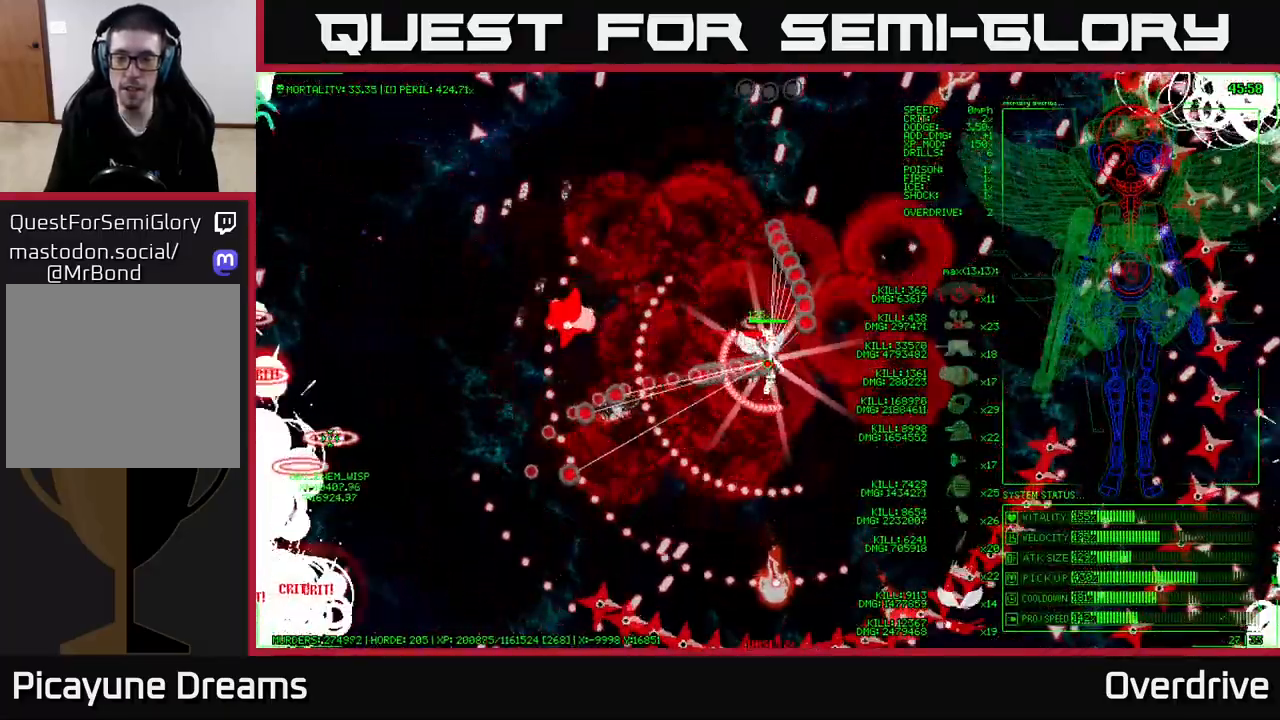
{"buttons": ["SELECT"], "left_stick": "center", "right_stick": "center", "events": []}
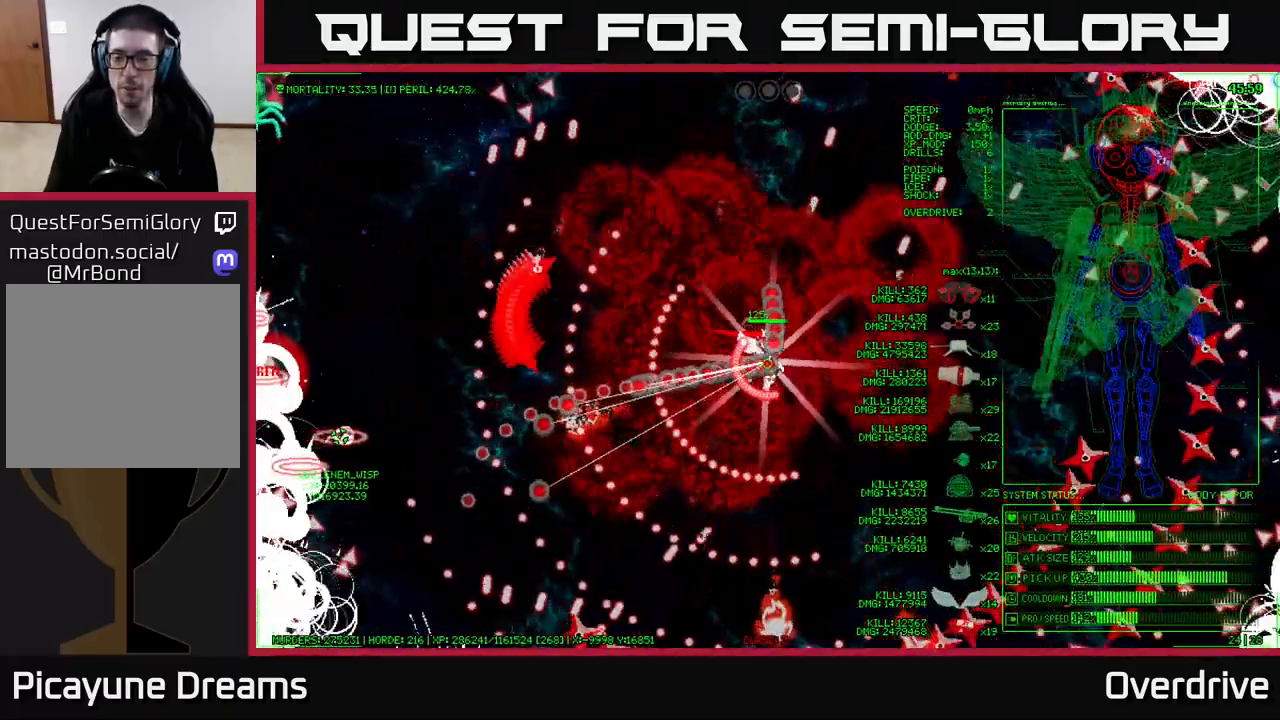
{"buttons": ["SELECT"], "left_stick": "center", "right_stick": "center", "events": []}
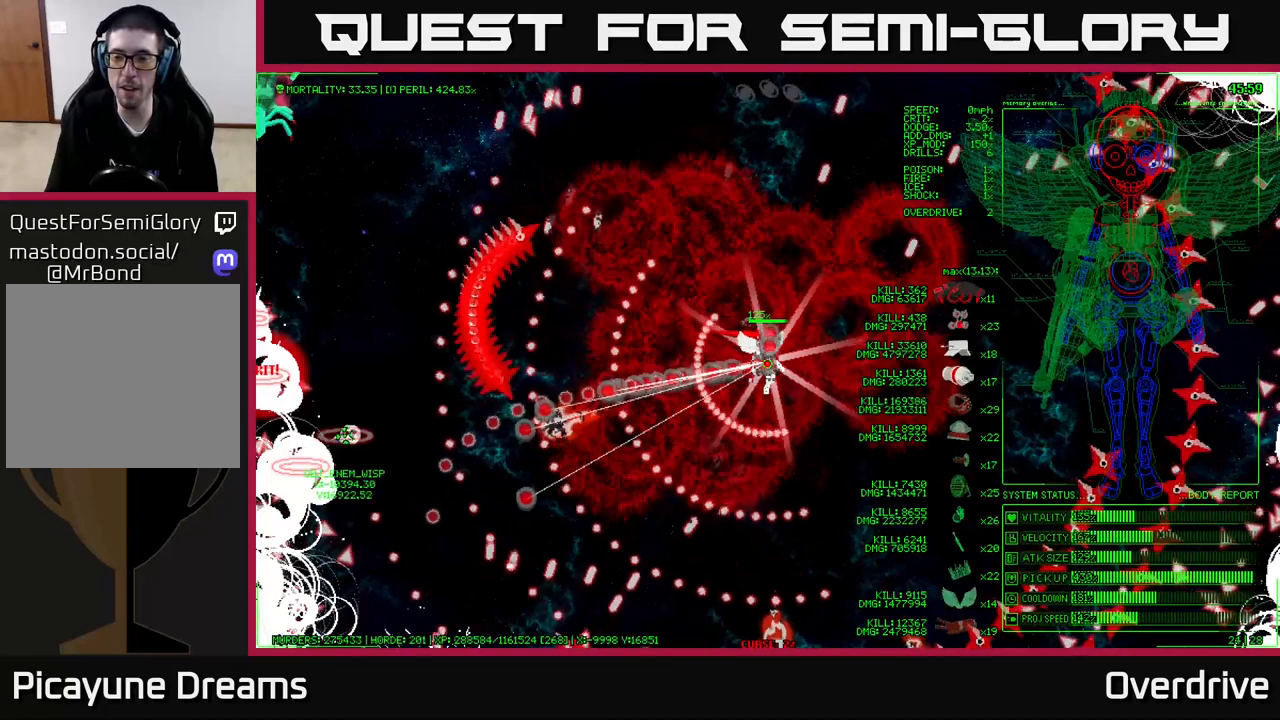
{"buttons": ["SELECT"], "left_stick": "center", "right_stick": "center", "events": []}
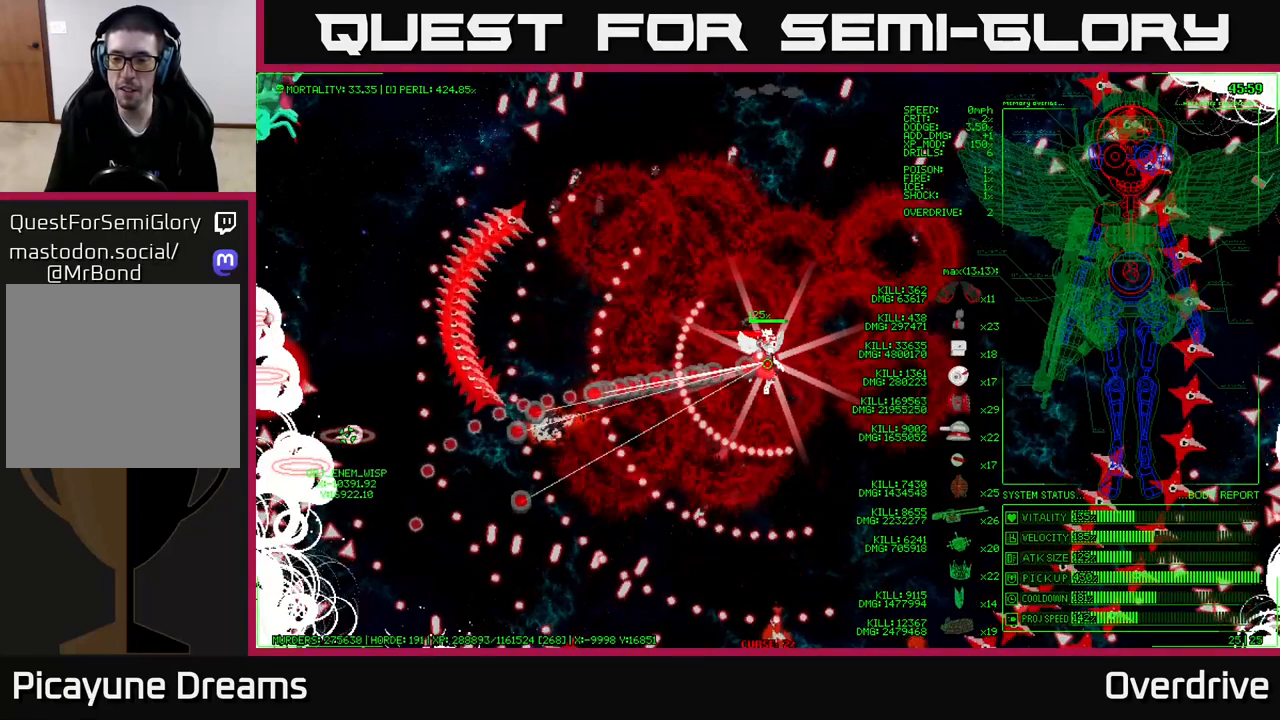
{"buttons": ["SELECT"], "left_stick": "center", "right_stick": "center", "events": []}
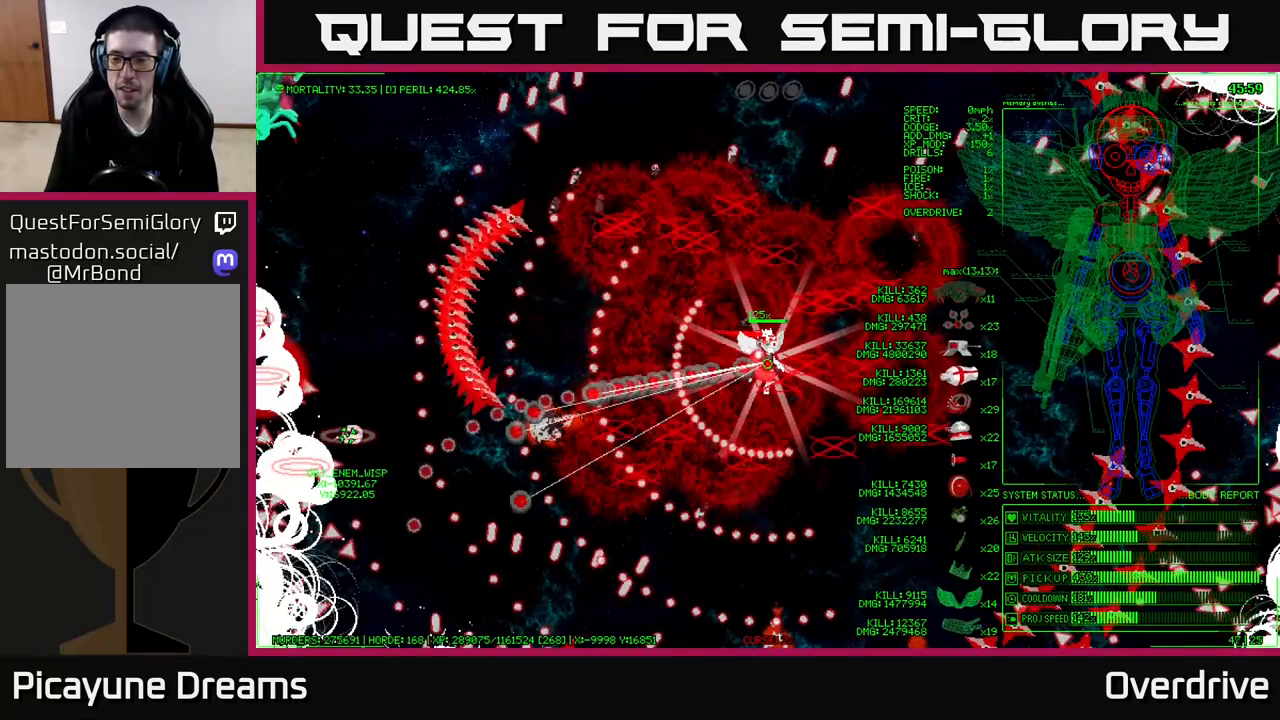
{"buttons": ["SELECT"], "left_stick": "center", "right_stick": "center", "events": []}
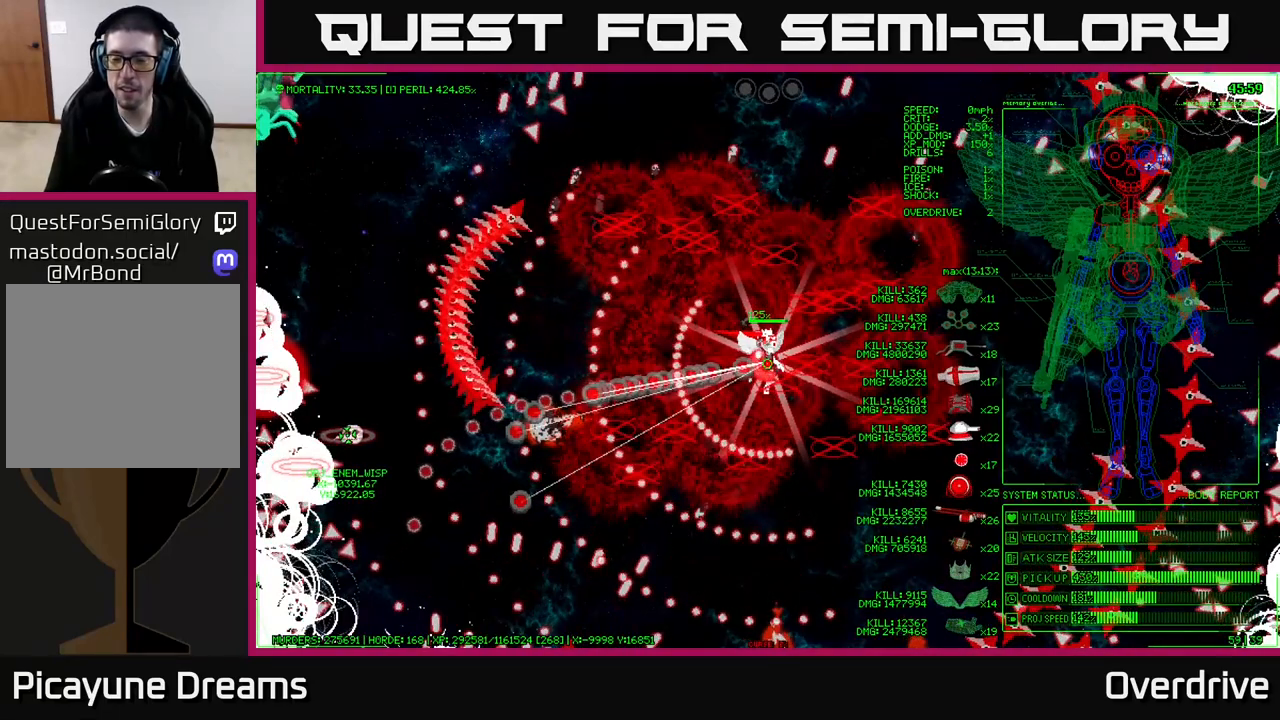
{"buttons": ["SELECT"], "left_stick": "center", "right_stick": "center", "events": []}
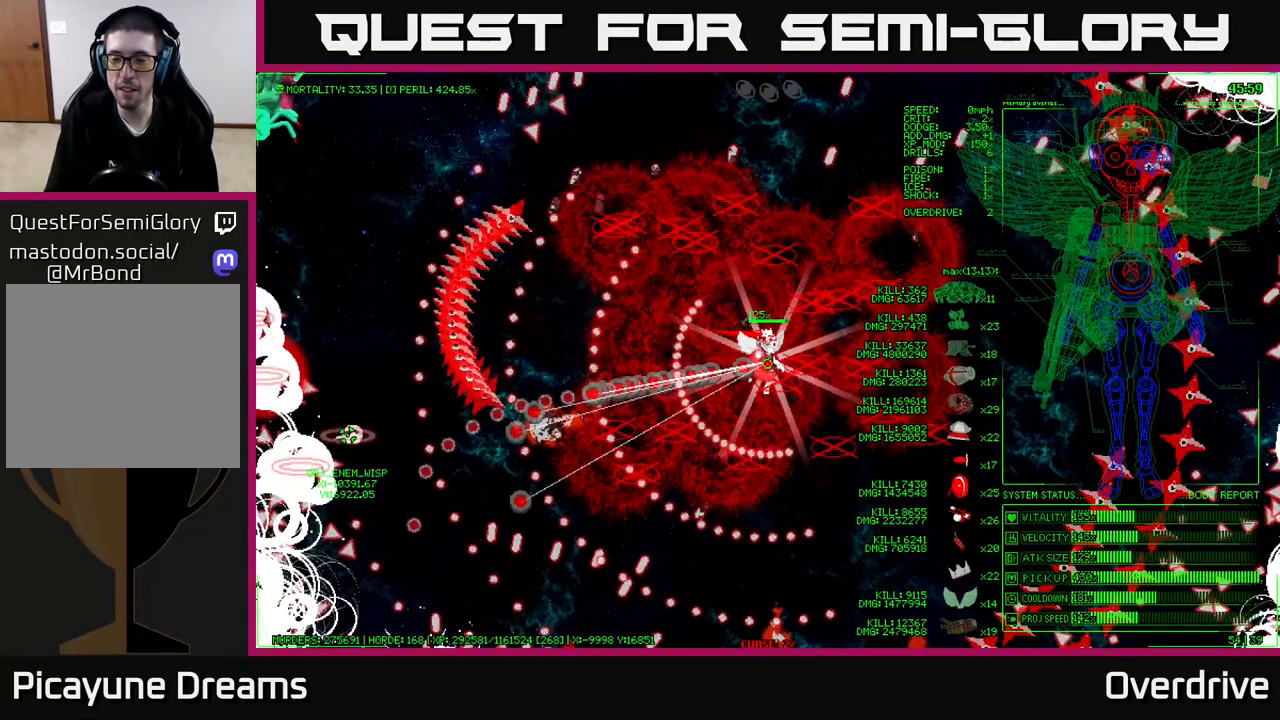
{"buttons": ["SELECT"], "left_stick": "center", "right_stick": "center", "events": []}
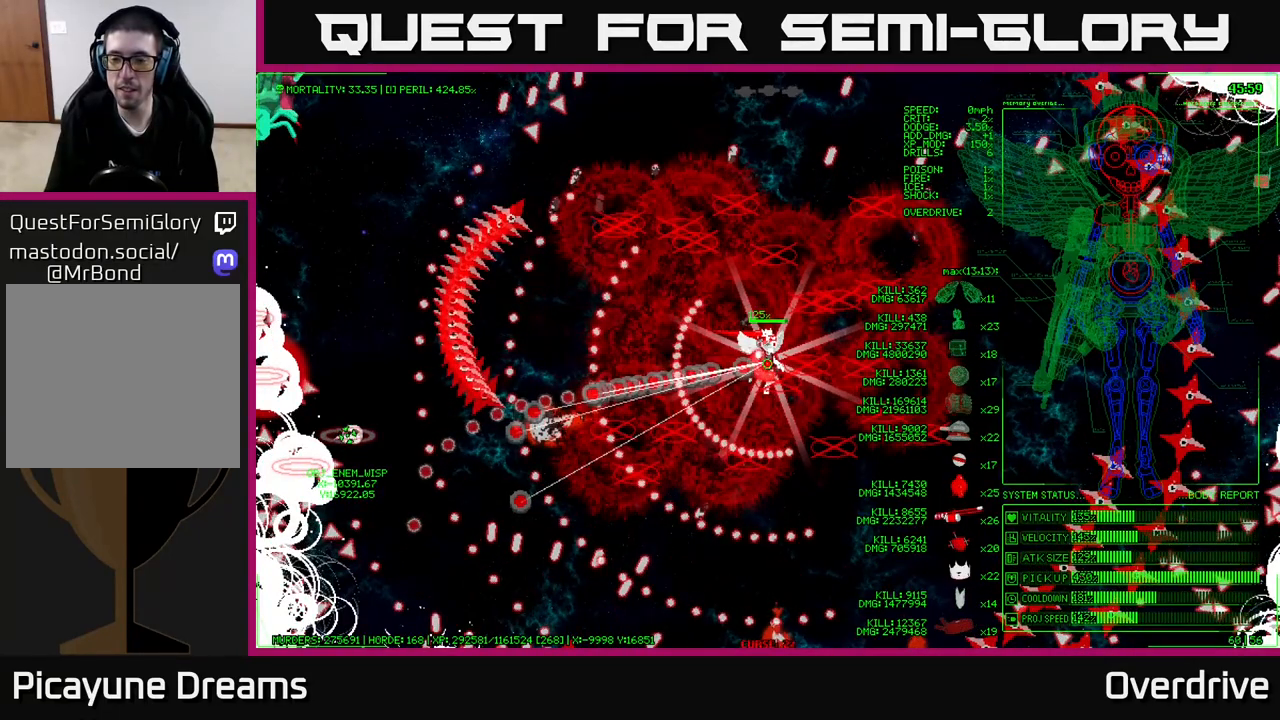
{"buttons": ["SELECT"], "left_stick": "center", "right_stick": "center", "events": []}